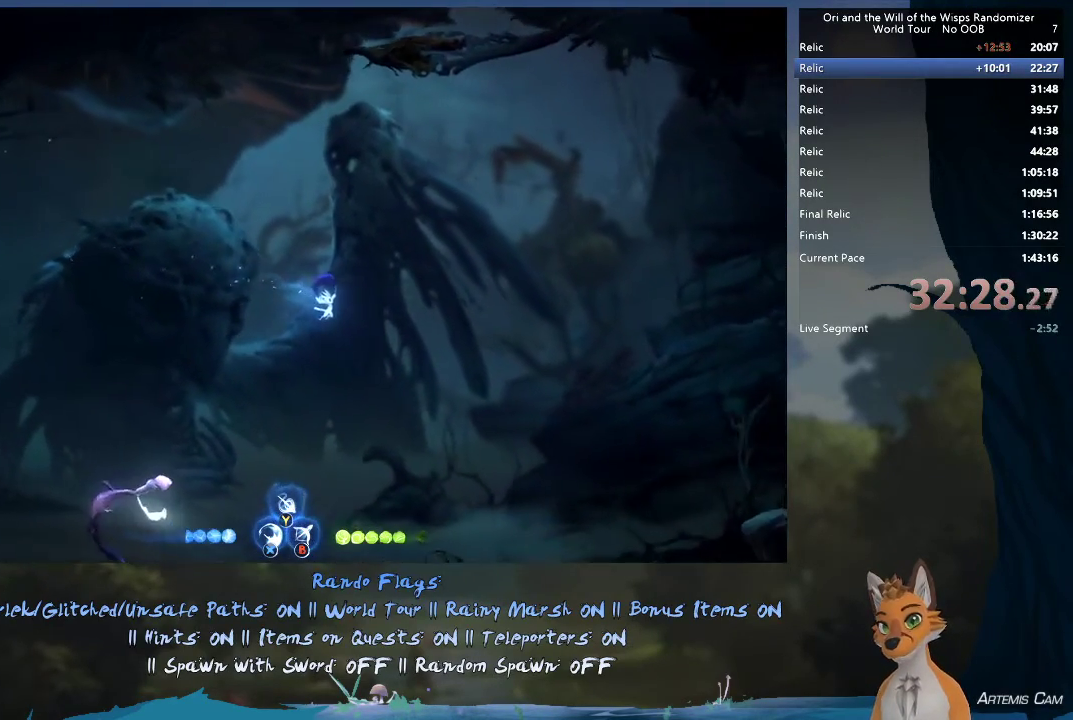
Gameplay with a controller (Xbox layout); each line is a JSON object with the inputs held at the frame after it (dt_ms = milliseconds from this image to that frame). "events" lists button and stick changes between this image and that frame as [ms after this image, input, new state], when the widget could be followed in between. This overlay highlights the sticks when they move; stick clicks (L3 R3) are not distinguishable. Not read: L3 R3.
{"dt_ms": 500, "buttons": ["R2"], "left_stick": "right", "right_stick": "center", "events": []}
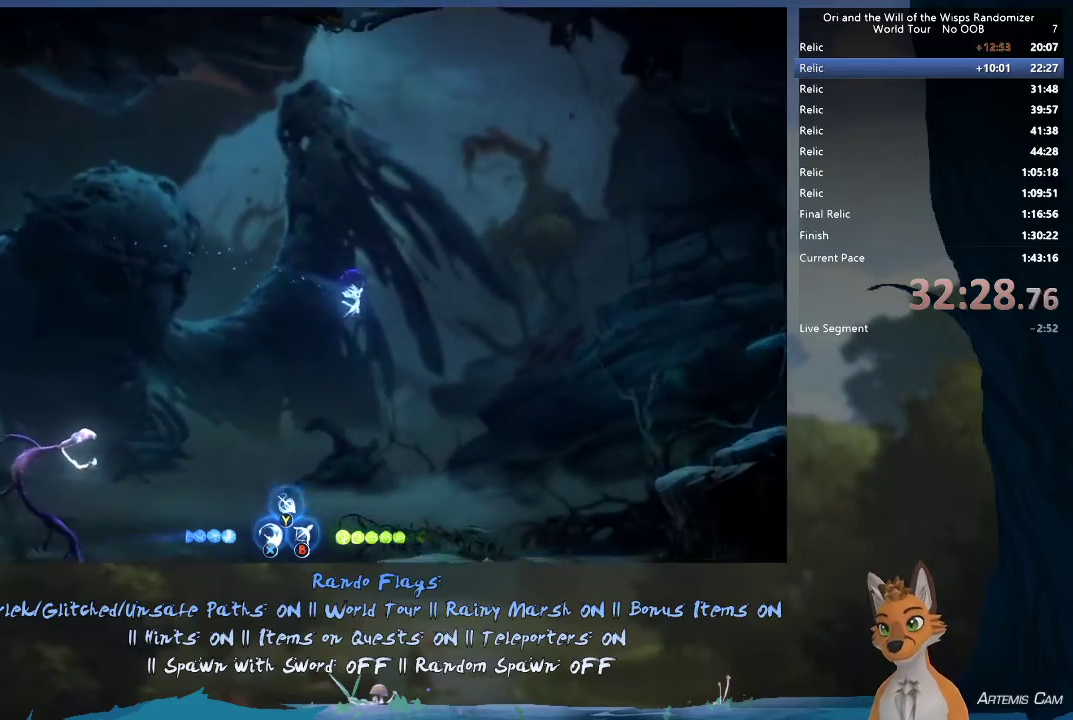
{"dt_ms": 500, "buttons": ["R2"], "left_stick": "right", "right_stick": "center", "events": []}
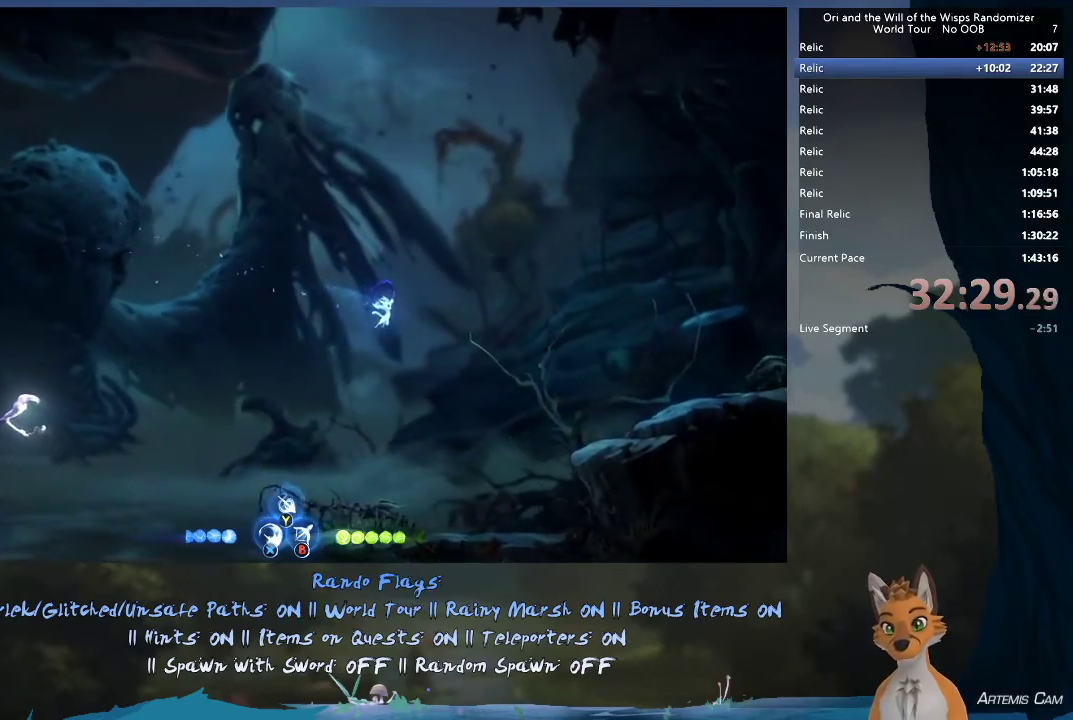
{"dt_ms": 500, "buttons": ["R2"], "left_stick": "right", "right_stick": "center", "events": []}
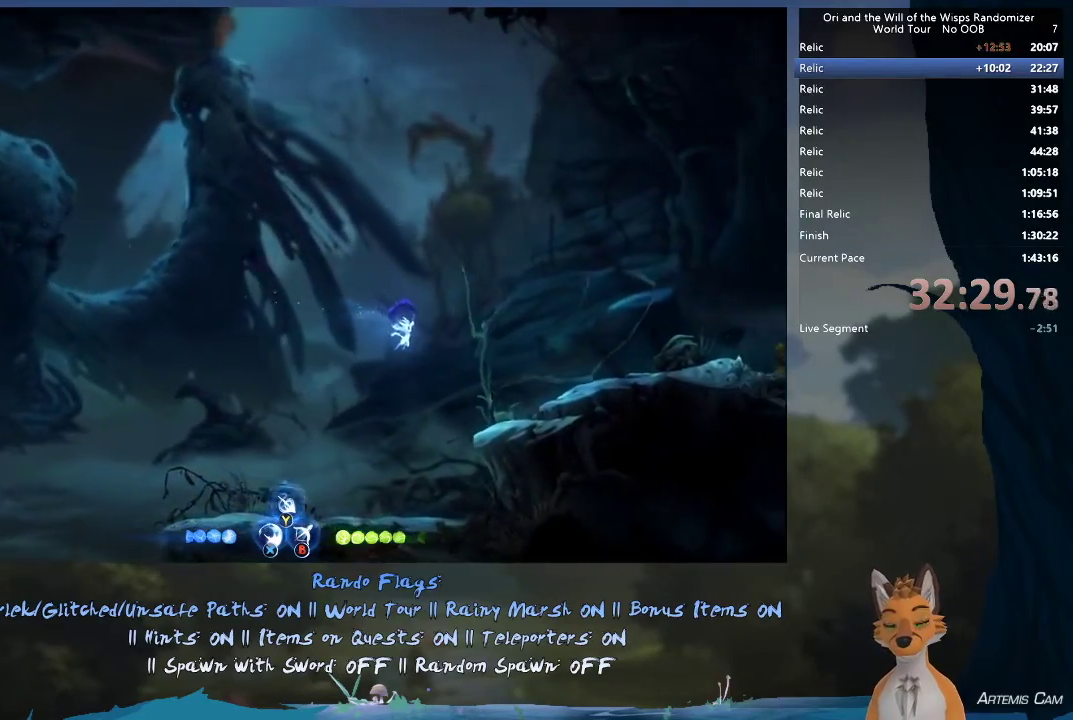
{"dt_ms": 500, "buttons": ["R2"], "left_stick": "right", "right_stick": "center", "events": []}
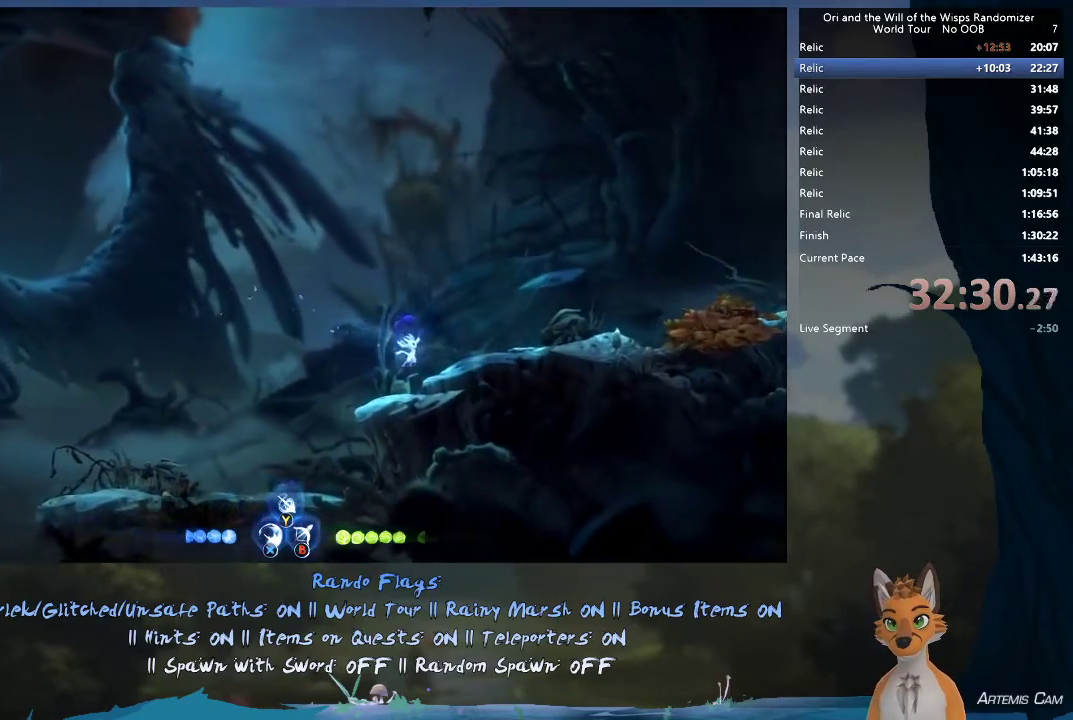
{"dt_ms": 500, "buttons": ["A"], "left_stick": "right", "right_stick": "center", "events": [[100, "R2", "up"], [467, "A", "down"]]}
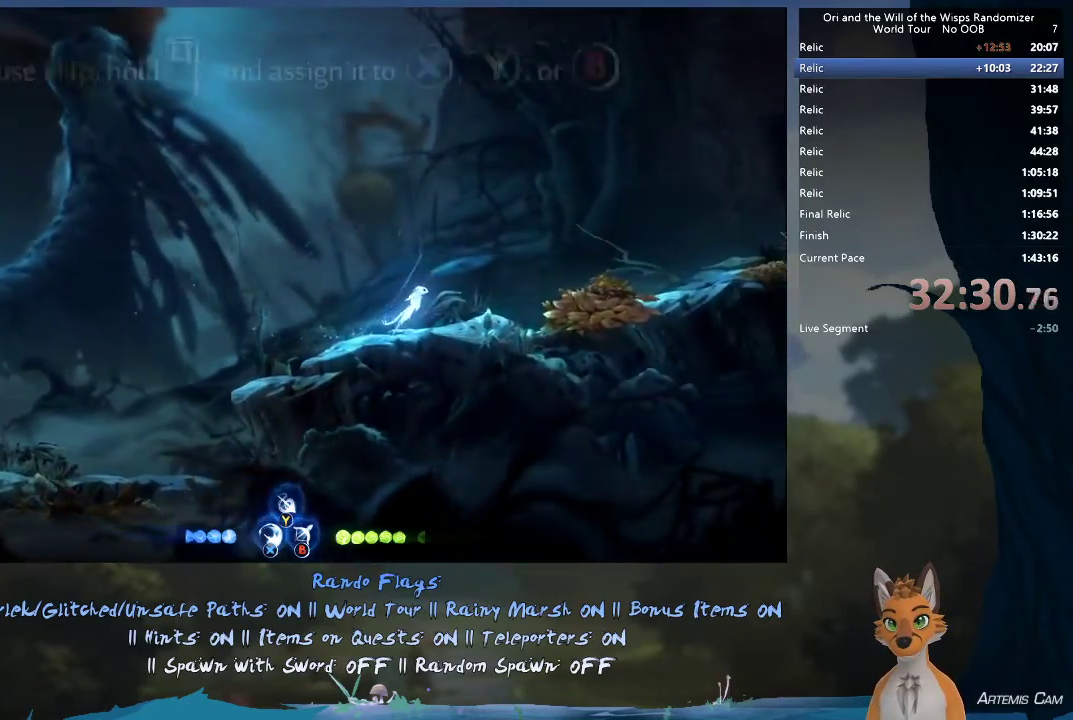
{"dt_ms": 500, "buttons": [], "left_stick": "right", "right_stick": "center", "events": [[217, "A", "up"], [283, "A", "down"], [483, "A", "up"]]}
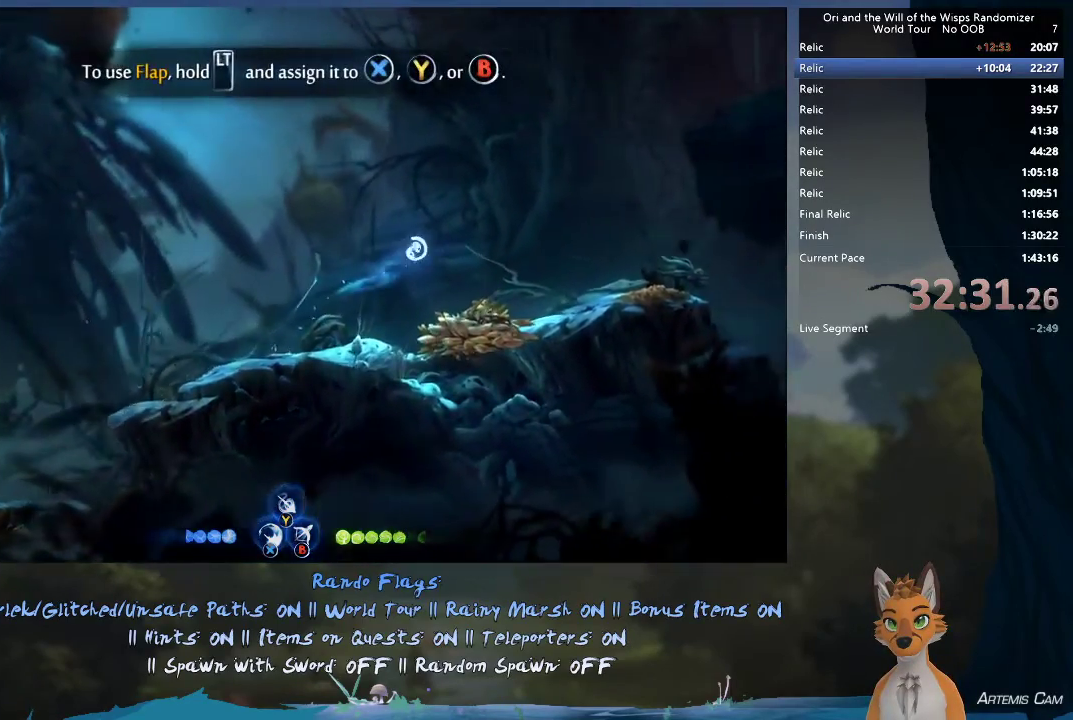
{"dt_ms": 500, "buttons": [], "left_stick": "right", "right_stick": "center", "events": []}
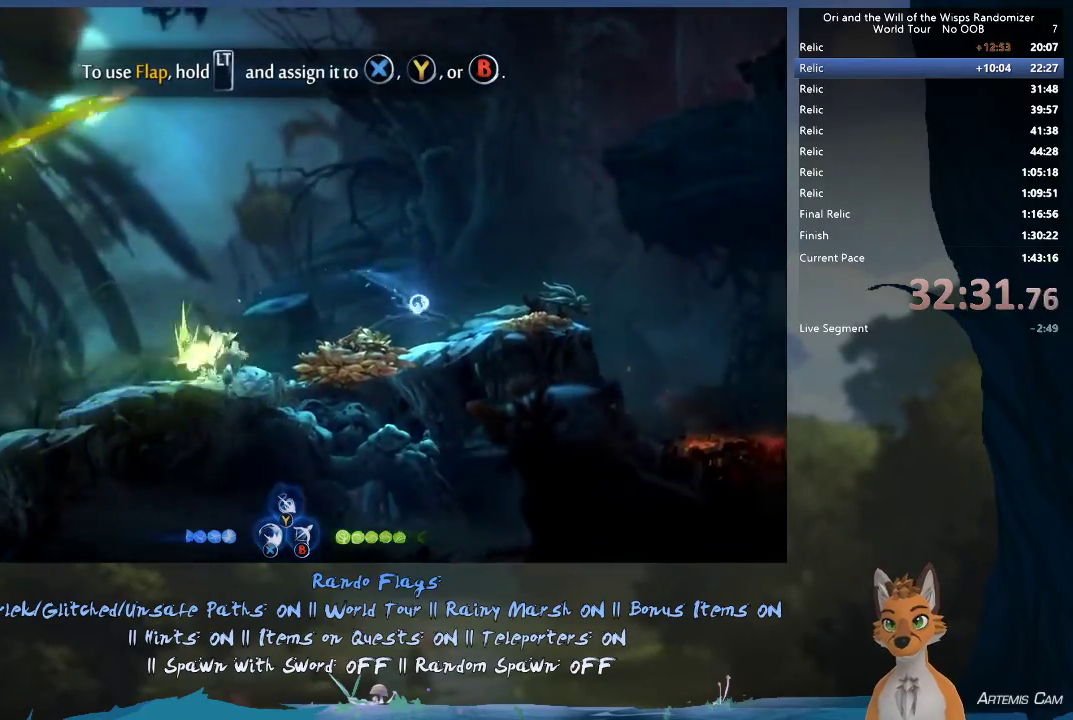
{"dt_ms": 500, "buttons": ["A"], "left_stick": "right", "right_stick": "center", "events": [[467, "A", "down"]]}
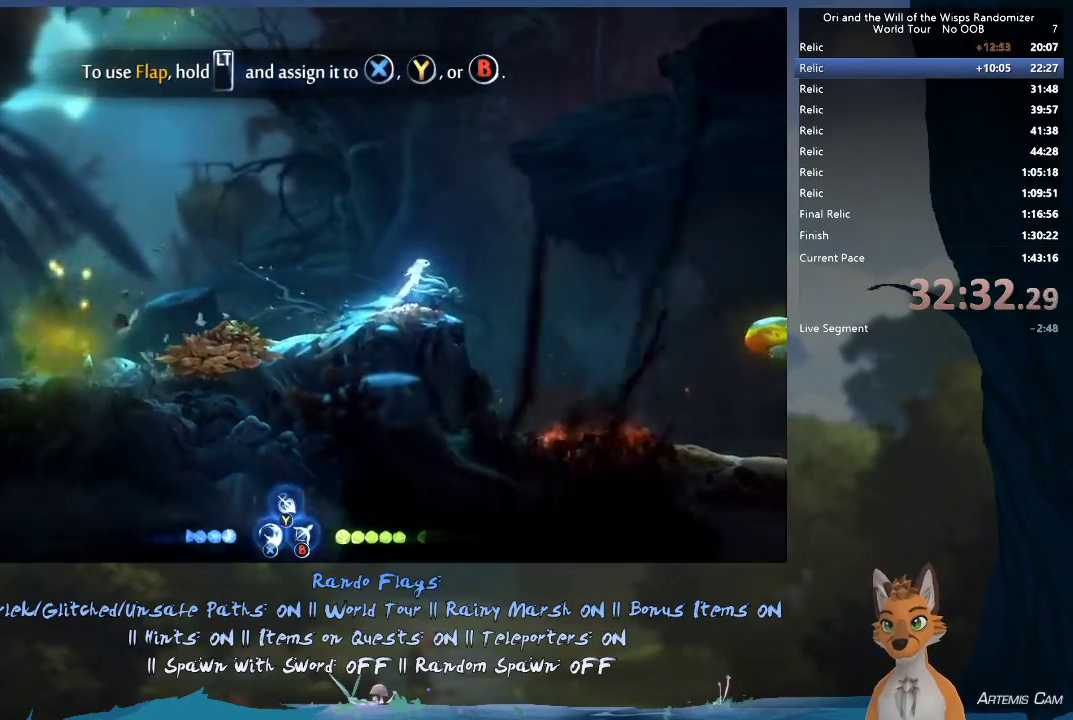
{"dt_ms": 500, "buttons": [], "left_stick": "right", "right_stick": "center", "events": [[400, "A", "up"]]}
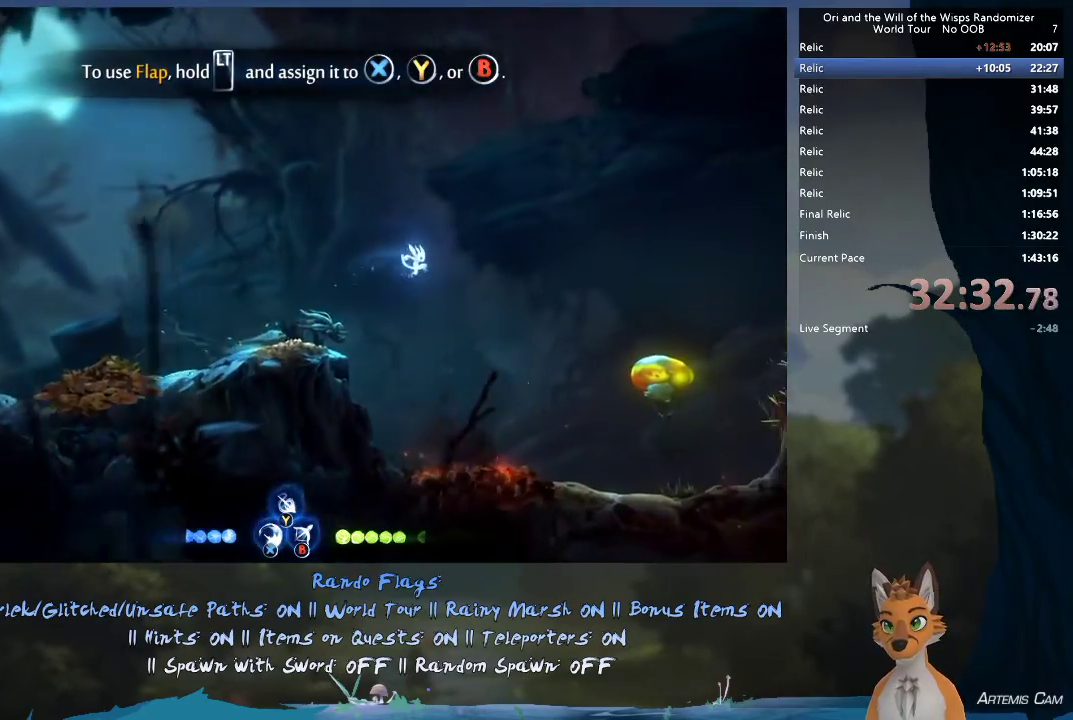
{"dt_ms": 300, "buttons": ["B"], "left_stick": "right", "right_stick": "center", "events": [[283, "B", "down"]]}
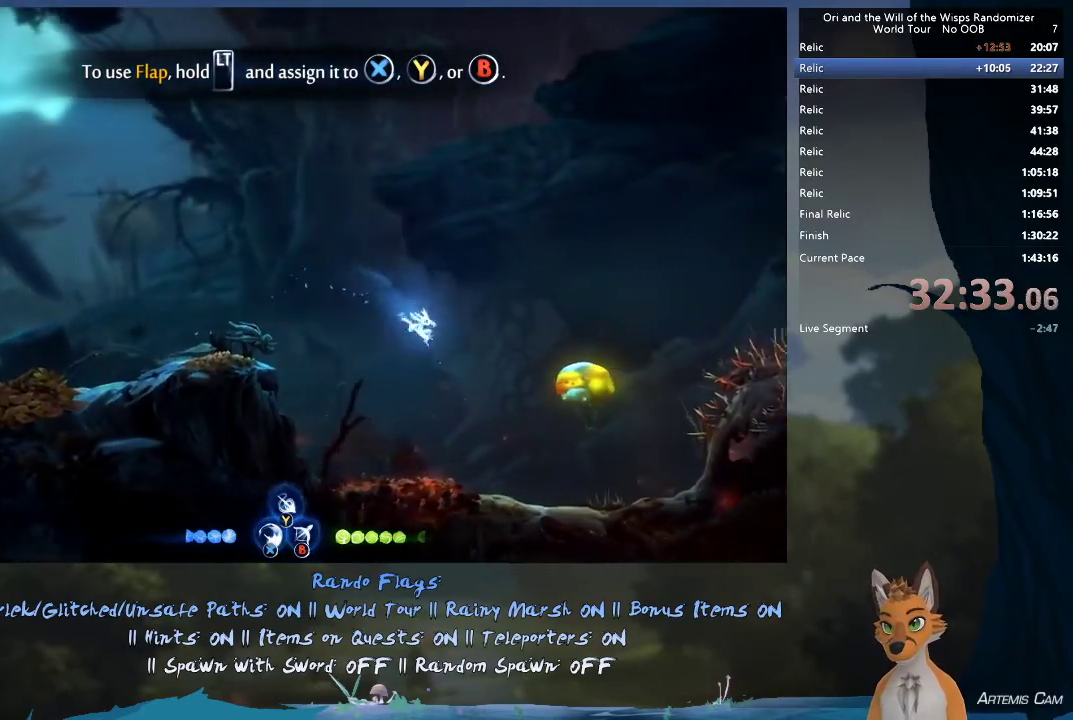
{"dt_ms": 700, "buttons": [], "left_stick": "right", "right_stick": "center", "events": [[67, "B", "up"]]}
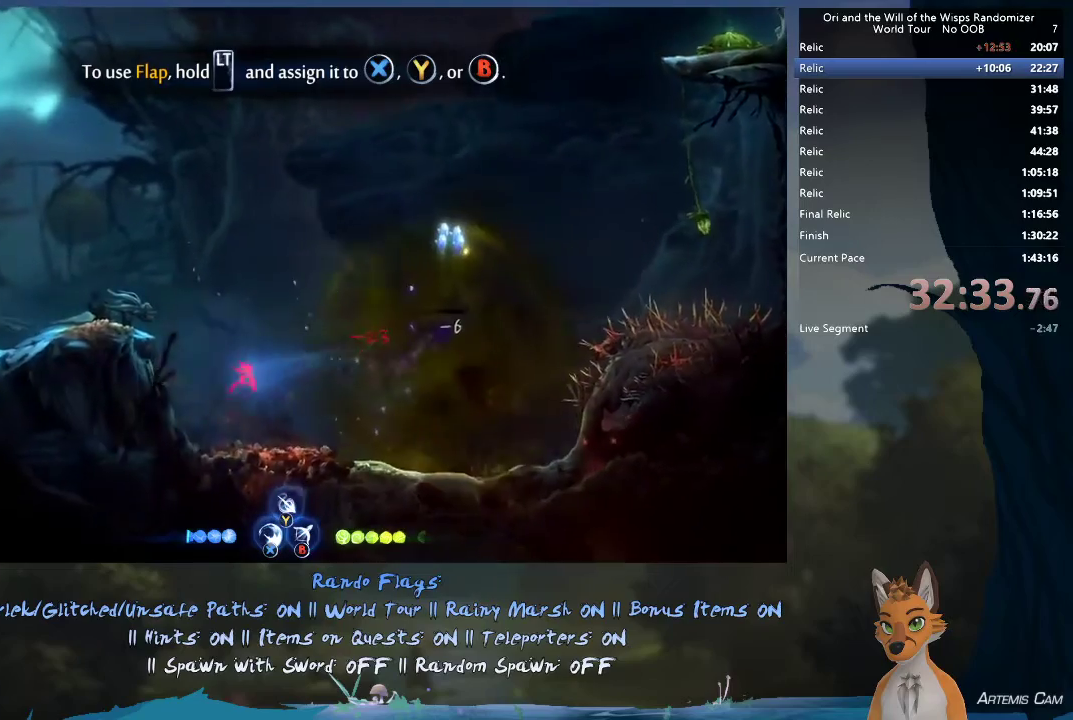
{"dt_ms": 500, "buttons": ["A"], "left_stick": "right", "right_stick": "center", "events": [[350, "A", "down"]]}
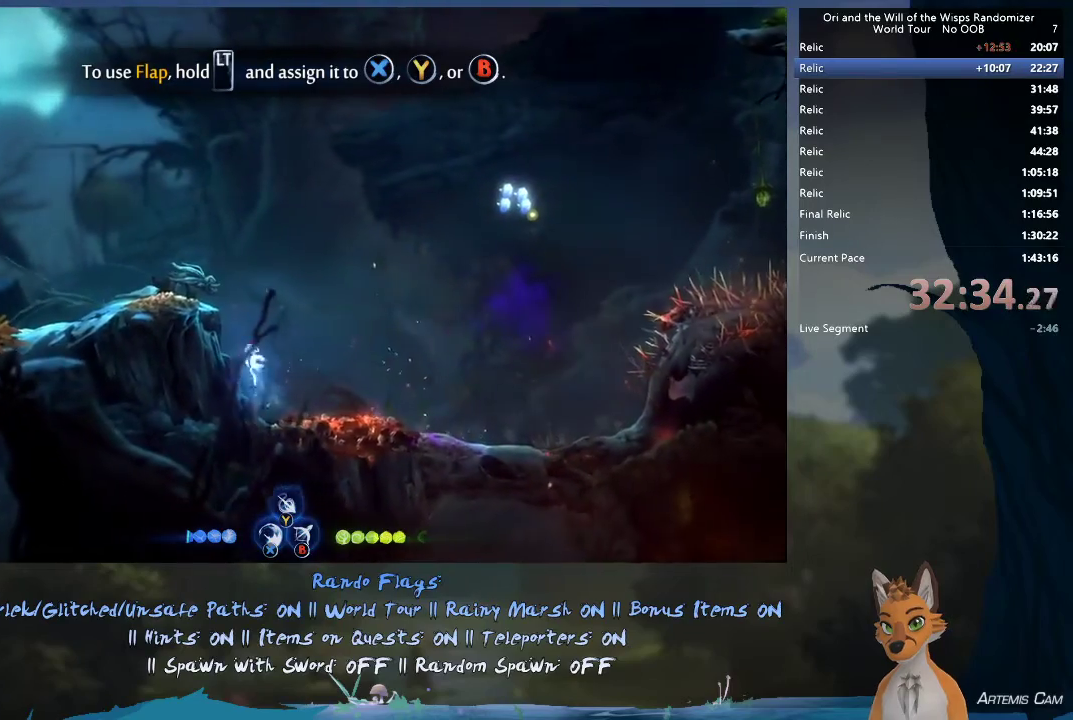
{"dt_ms": 300, "buttons": ["R1"], "left_stick": "right", "right_stick": "center", "events": [[133, "A", "up"], [283, "R1", "down"]]}
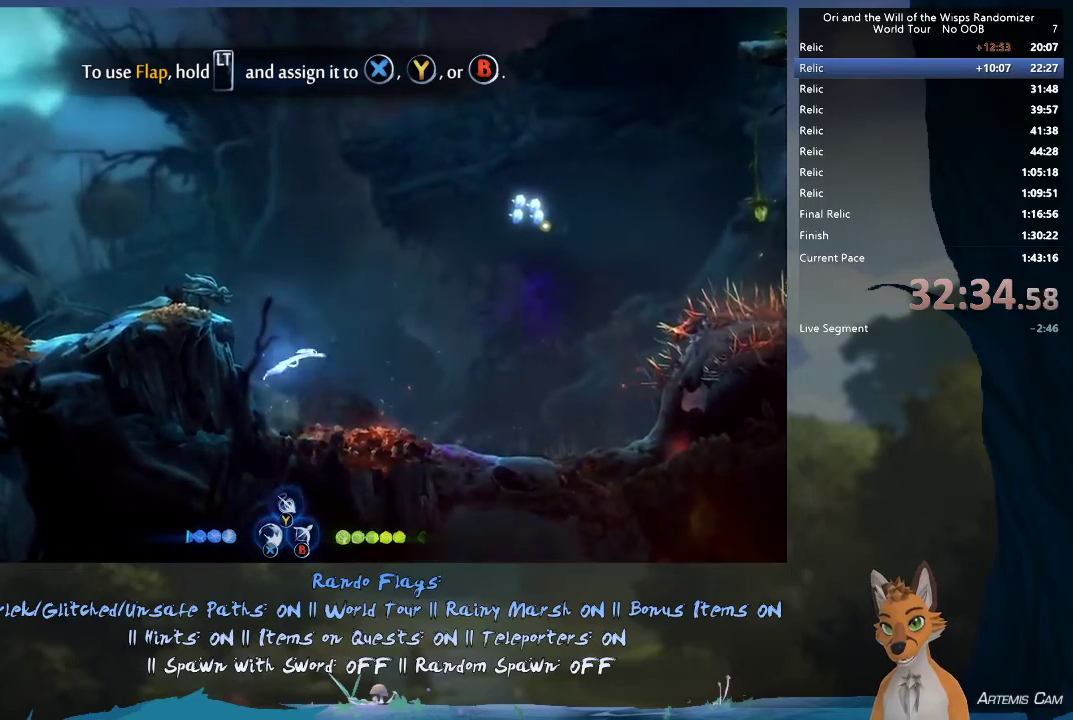
{"dt_ms": 500, "buttons": [], "left_stick": "up-left", "right_stick": "center", "events": [[150, "R1", "up"], [317, "left_stick", "center"], [400, "left_stick", "up-left"]]}
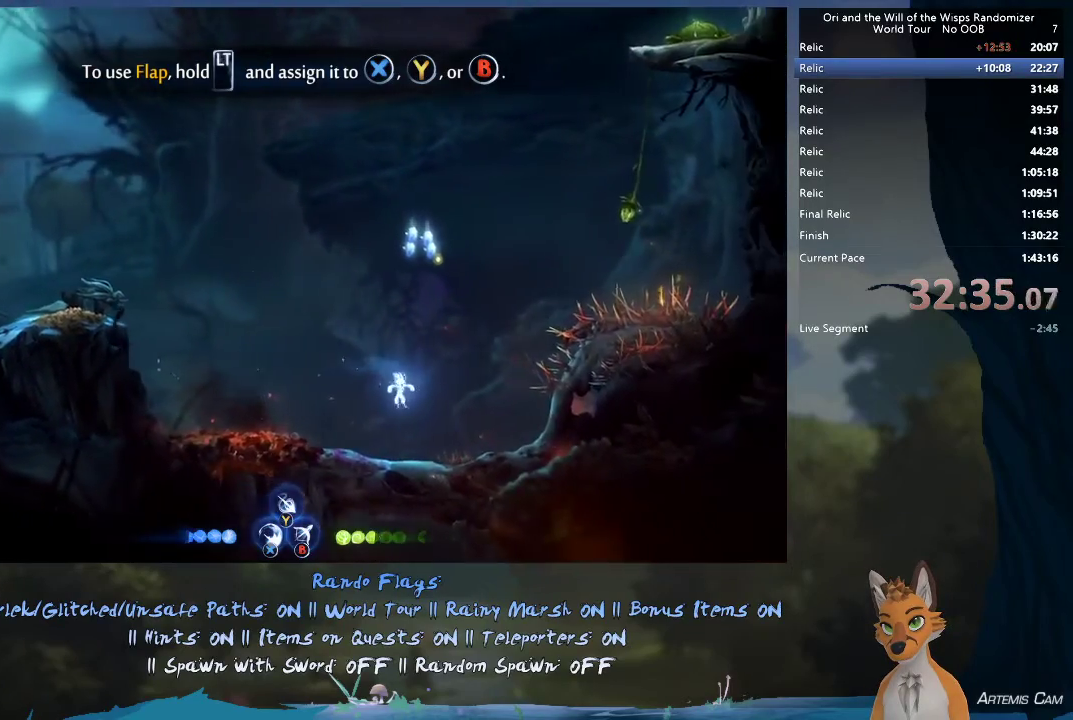
{"dt_ms": 500, "buttons": [], "left_stick": "right", "right_stick": "center", "events": [[100, "left_stick", "center"], [333, "left_stick", "right"]]}
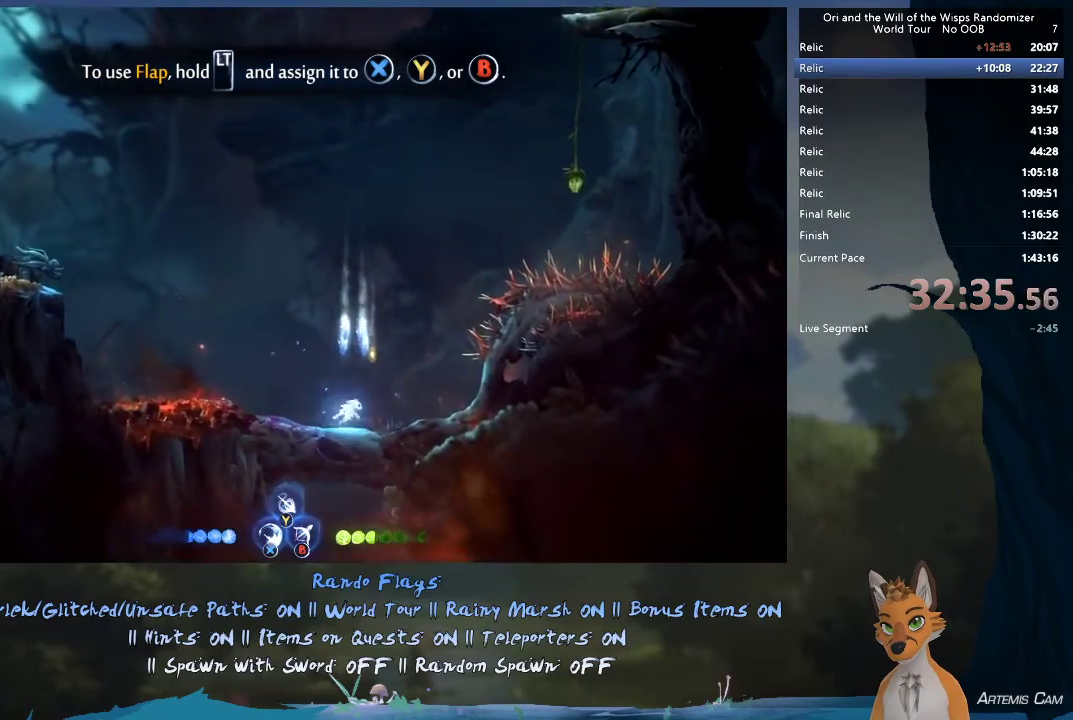
{"dt_ms": 700, "buttons": ["X"], "left_stick": "center", "right_stick": "center", "events": [[33, "left_stick", "center"], [167, "left_stick", "right"], [250, "A", "down"], [300, "left_stick", "center"], [650, "A", "up"], [650, "X", "down"]]}
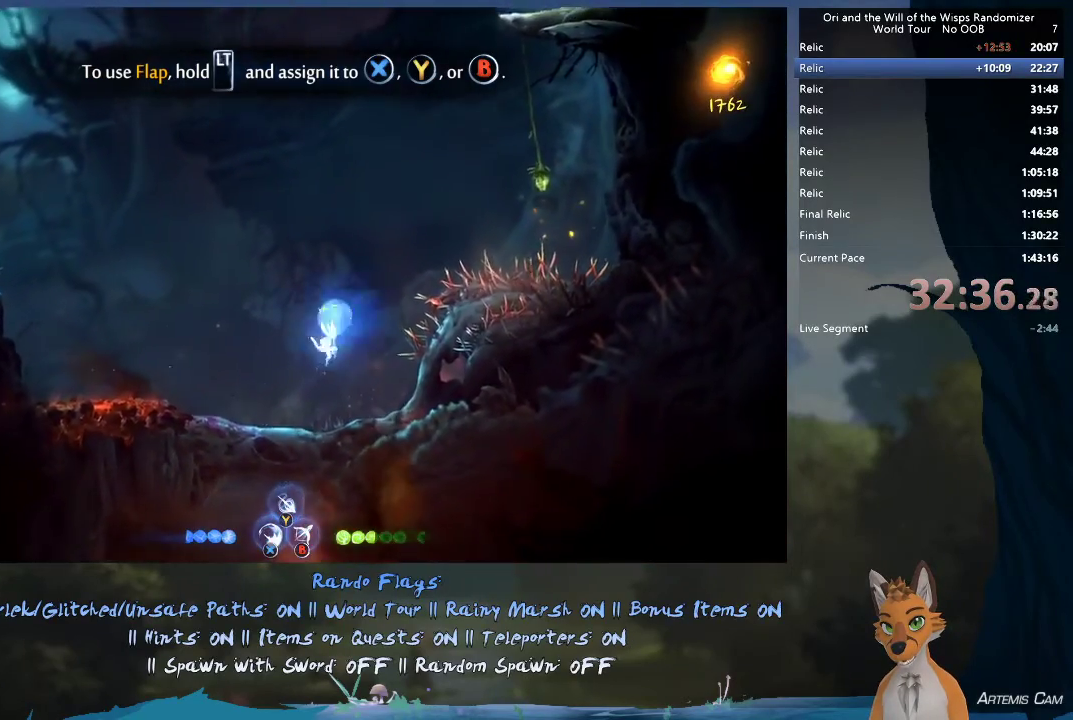
{"dt_ms": 600, "buttons": ["A", "X"], "left_stick": "right", "right_stick": "center", "events": [[33, "X", "up"], [100, "A", "down"], [100, "X", "down"], [150, "X", "up"], [233, "X", "down"], [317, "X", "up"], [367, "X", "down"], [417, "X", "up"], [483, "X", "down"], [567, "left_stick", "right"]]}
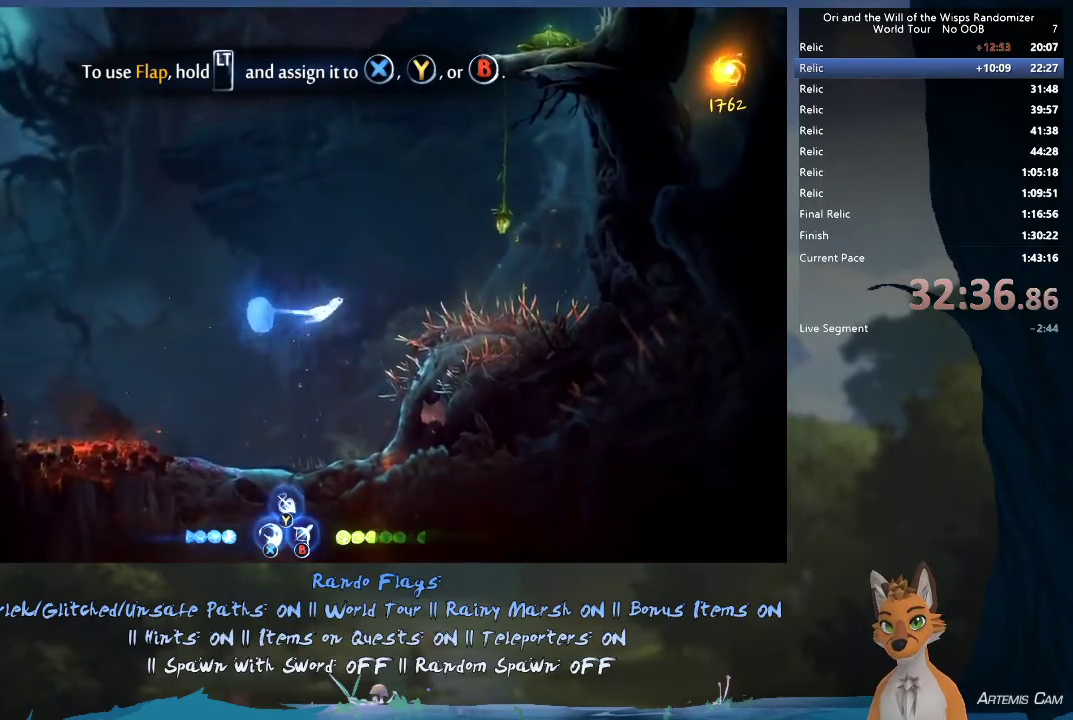
{"dt_ms": 400, "buttons": ["A", "X"], "left_stick": "right", "right_stick": "center", "events": []}
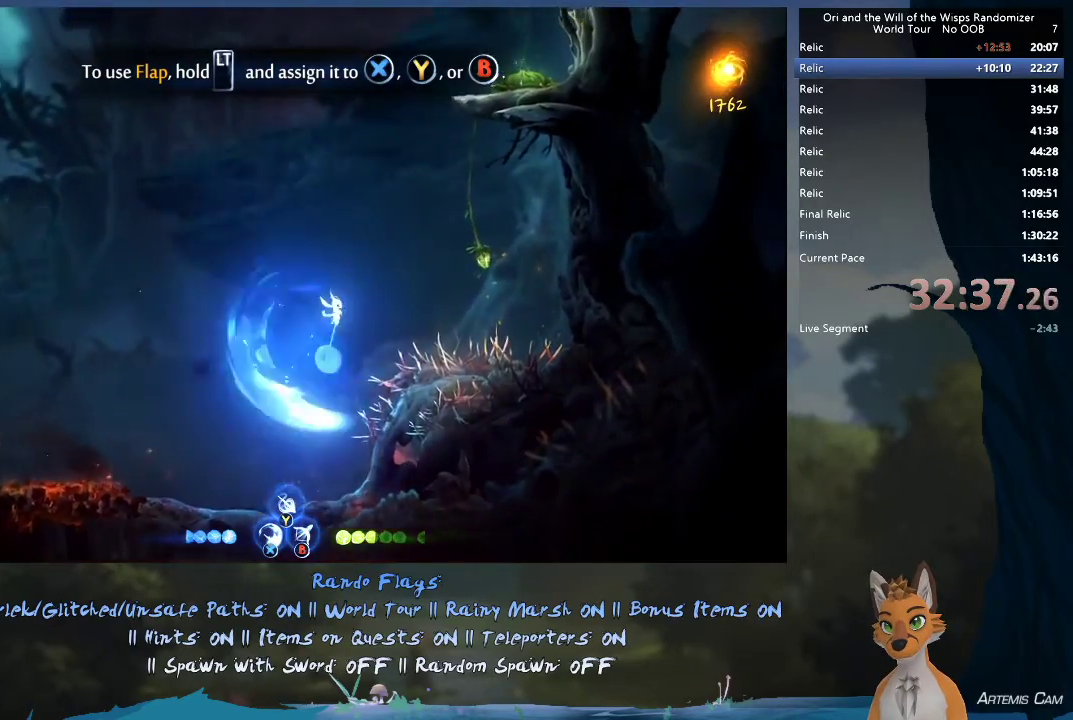
{"dt_ms": 400, "buttons": [], "left_stick": "right", "right_stick": "center", "events": [[283, "X", "up"], [333, "A", "up"]]}
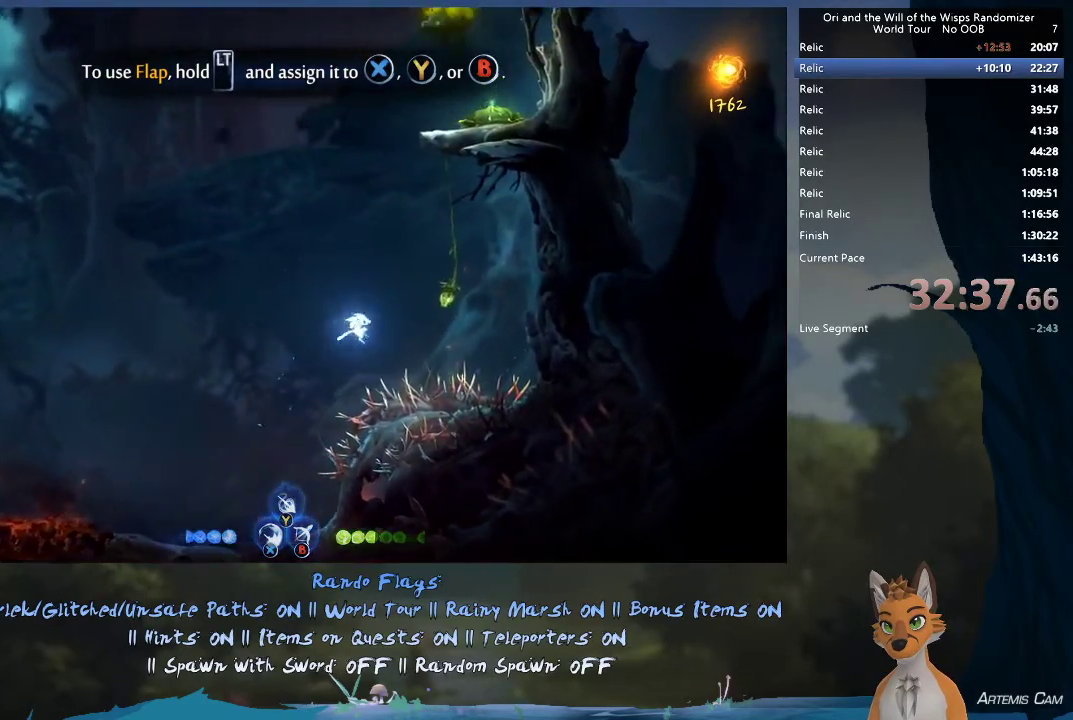
{"dt_ms": 800, "buttons": [], "left_stick": "right", "right_stick": "center", "events": [[33, "R1", "down"], [233, "R1", "up"], [400, "A", "down"], [733, "A", "up"]]}
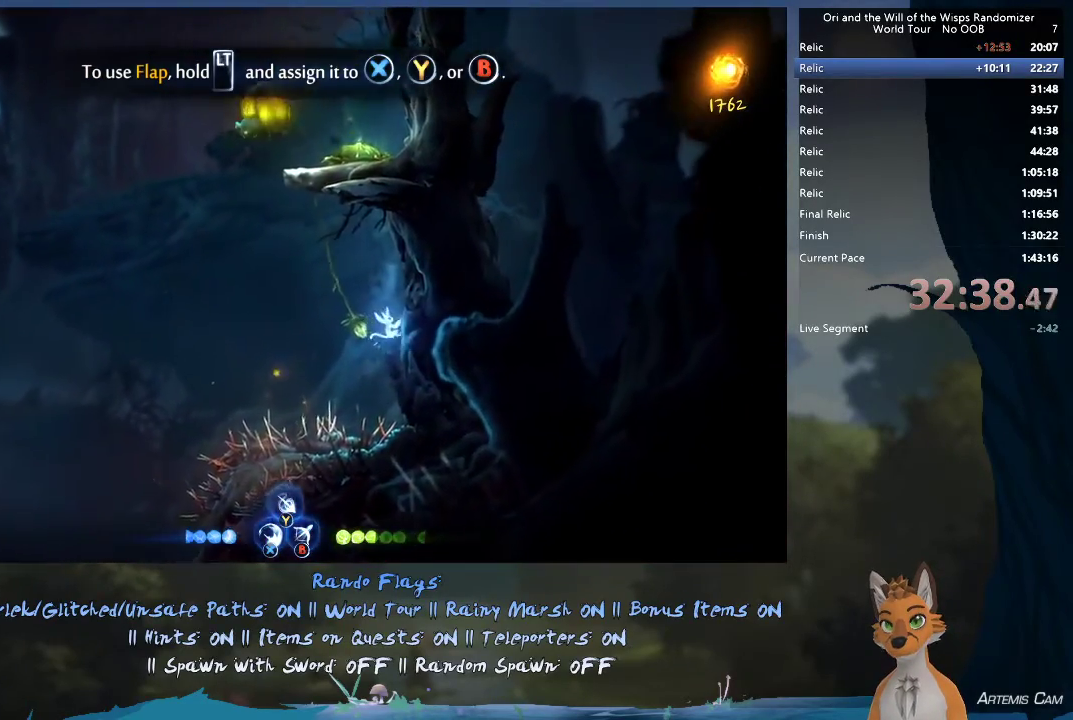
{"dt_ms": 400, "buttons": [], "left_stick": "up-left", "right_stick": "center", "events": [[67, "A", "down"], [233, "A", "up"], [367, "left_stick", "up-left"]]}
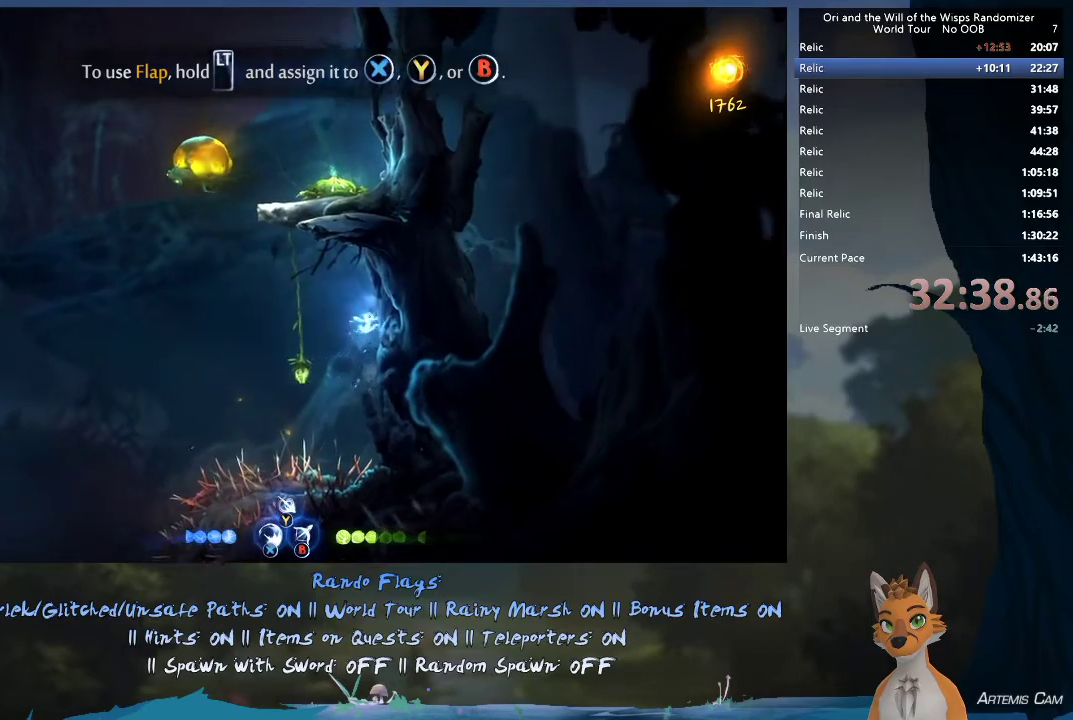
{"dt_ms": 400, "buttons": [], "left_stick": "up-right", "right_stick": "center", "events": [[33, "B", "down"], [183, "B", "up"], [367, "left_stick", "up-right"]]}
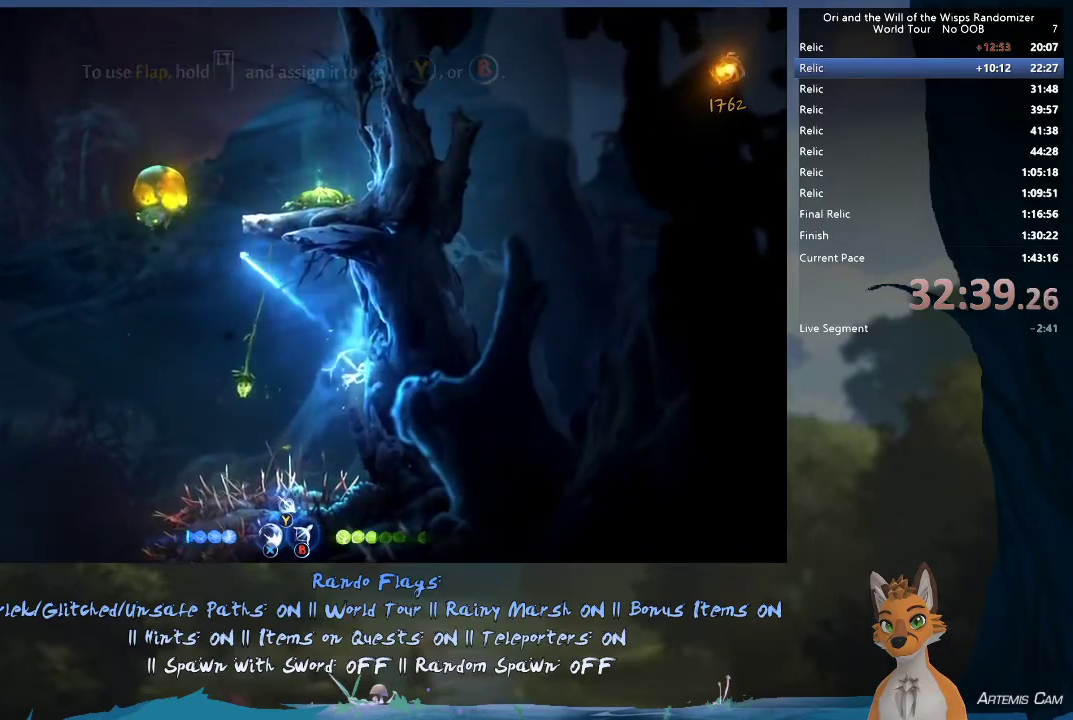
{"dt_ms": 600, "buttons": [], "left_stick": "right", "right_stick": "center", "events": [[67, "left_stick", "right"], [133, "A", "down"], [333, "A", "up"]]}
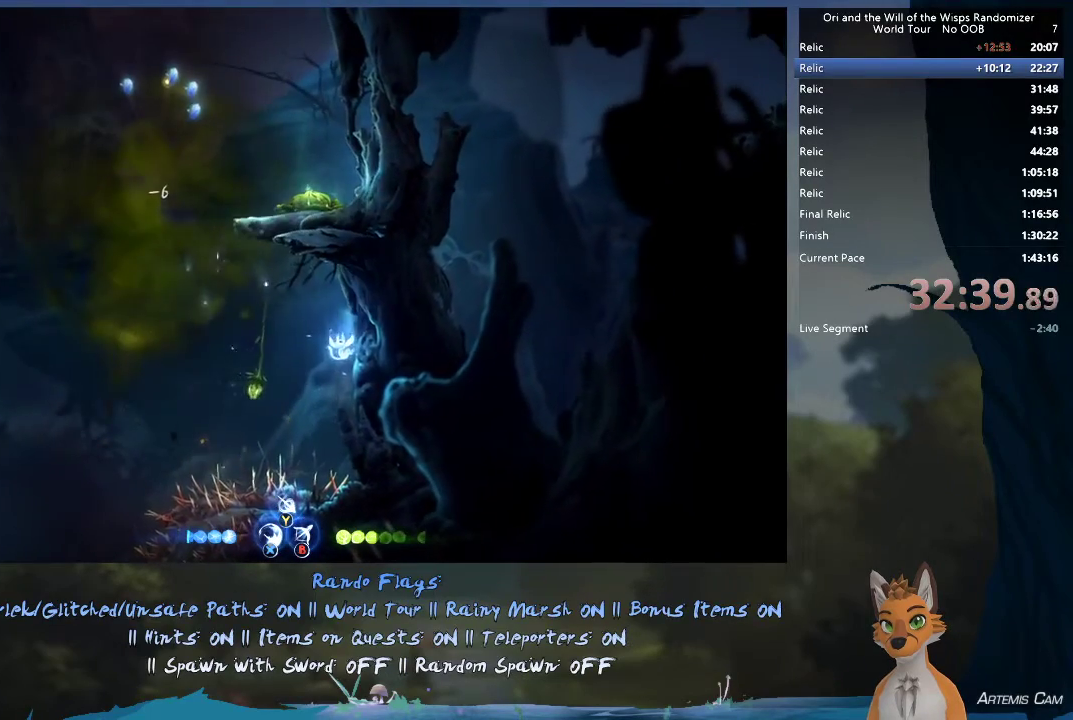
{"dt_ms": 600, "buttons": [], "left_stick": "up-left", "right_stick": "center", "events": [[117, "A", "down"], [233, "A", "up"], [567, "left_stick", "up-left"]]}
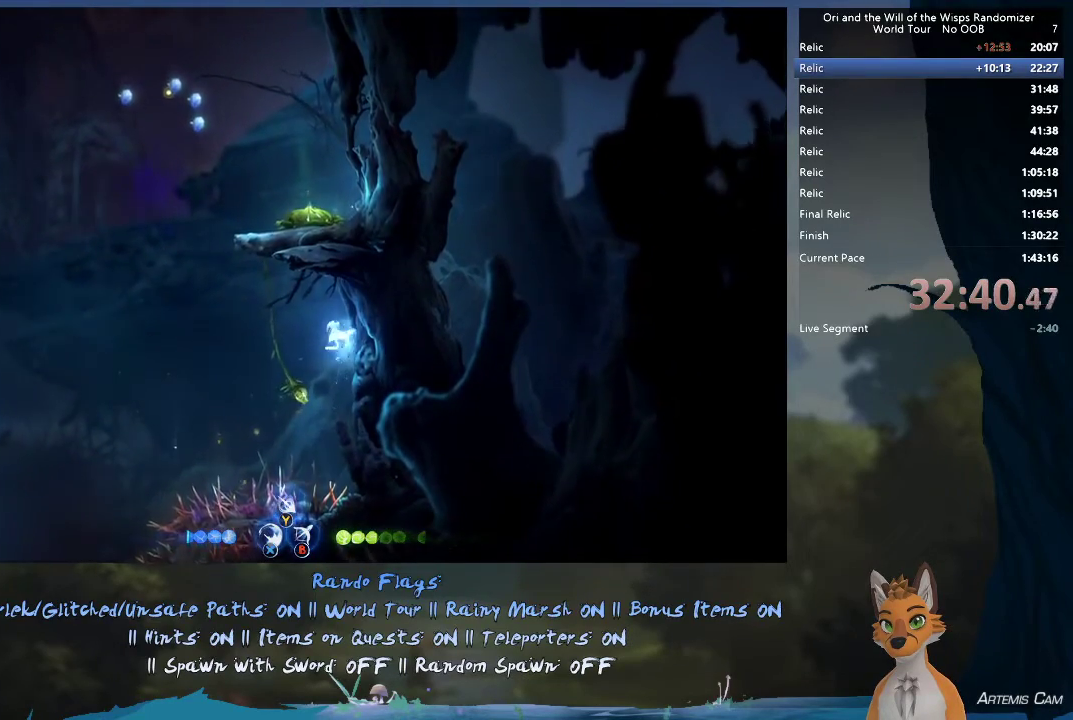
{"dt_ms": 300, "buttons": ["A"], "left_stick": "left", "right_stick": "center", "events": [[17, "A", "down"], [100, "left_stick", "left"]]}
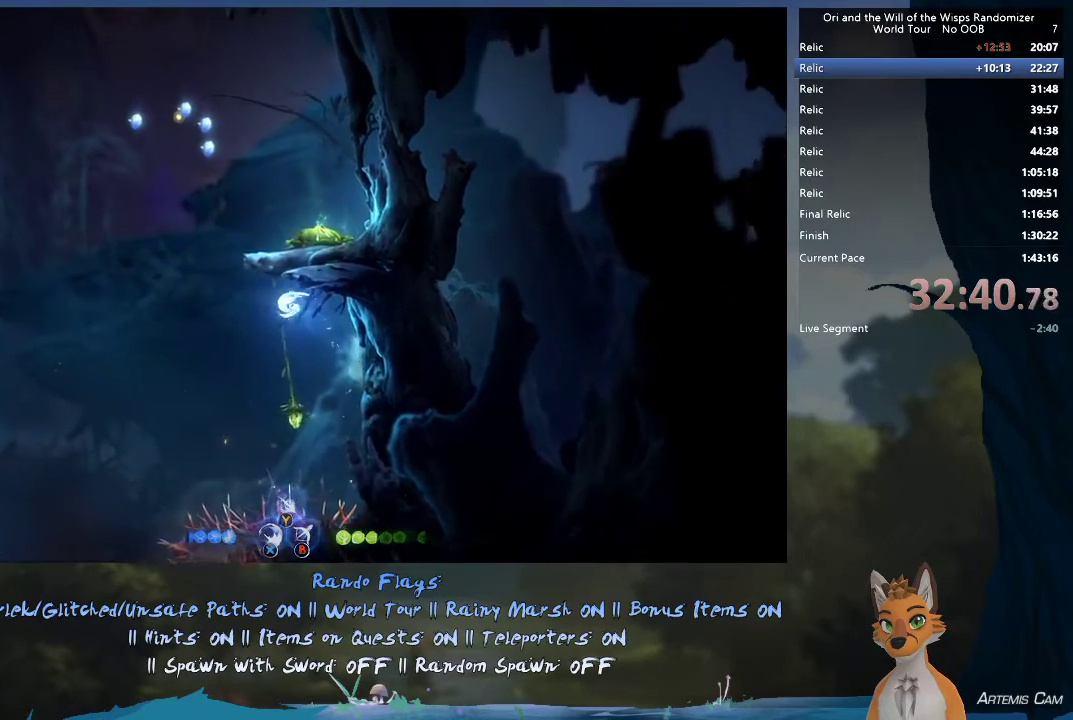
{"dt_ms": 300, "buttons": ["X"], "left_stick": "center", "right_stick": "center", "events": [[183, "A", "up"], [267, "X", "down"], [283, "left_stick", "center"]]}
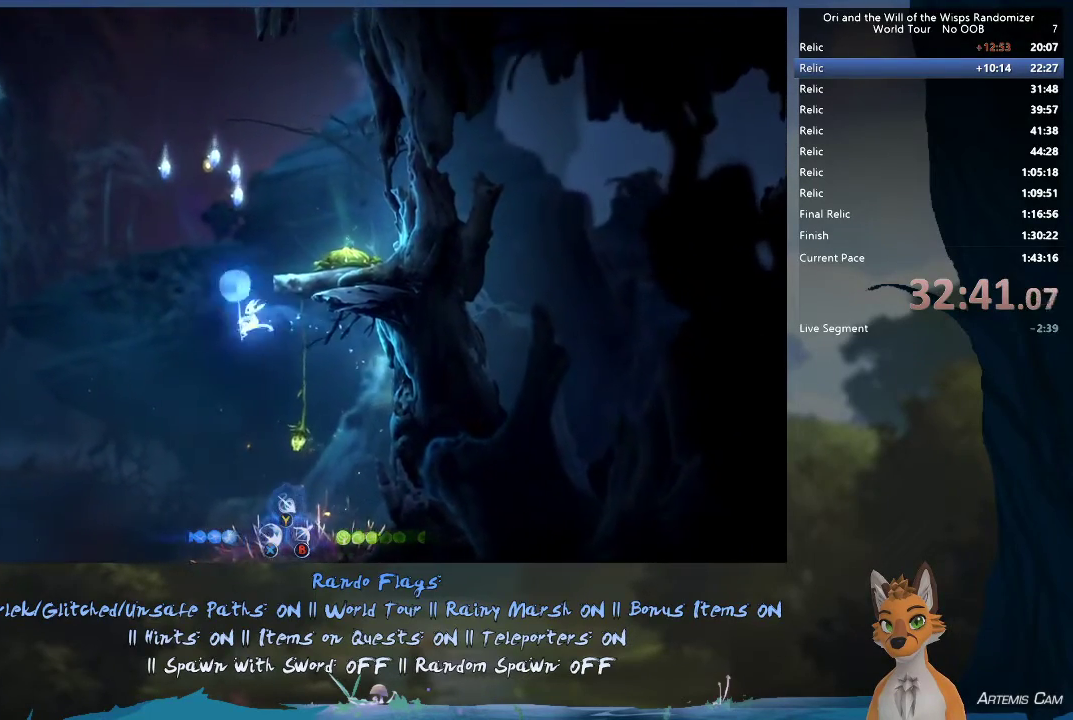
{"dt_ms": 600, "buttons": ["A", "X"], "left_stick": "right", "right_stick": "center", "events": [[50, "X", "up"], [133, "A", "down"], [133, "X", "down"], [183, "A", "up"], [183, "X", "up"], [250, "A", "down"], [250, "X", "down"], [300, "X", "up"], [333, "A", "up"], [383, "left_stick", "right"], [400, "A", "down"], [400, "X", "down"]]}
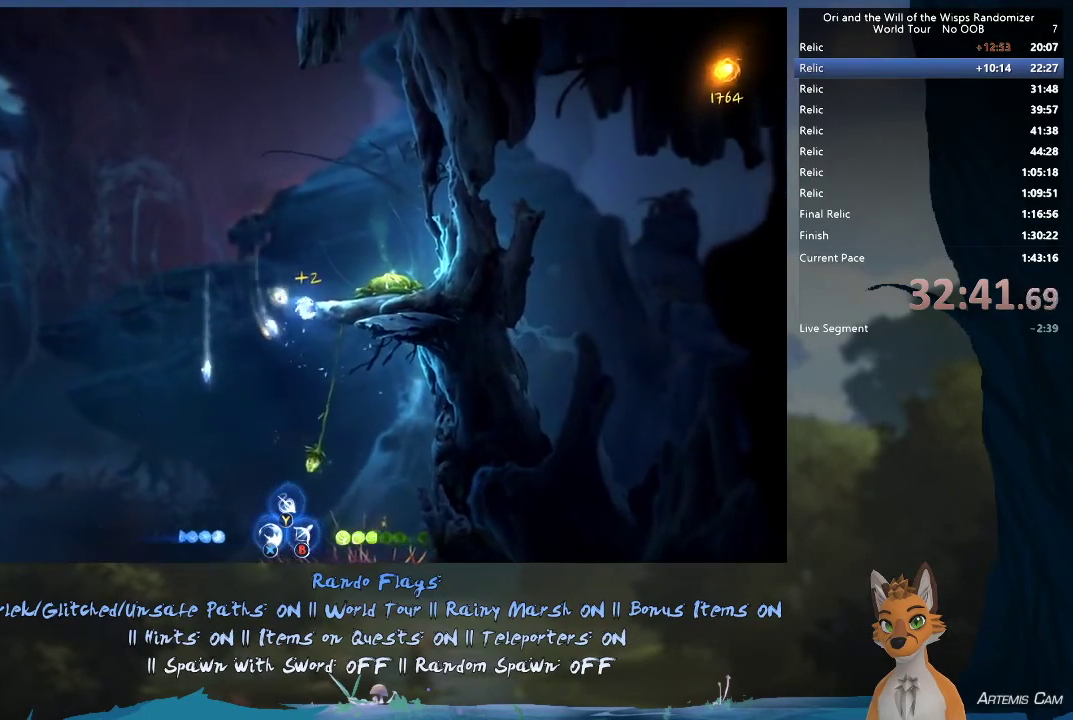
{"dt_ms": 700, "buttons": [], "left_stick": "right", "right_stick": "center", "events": [[183, "X", "up"], [683, "A", "up"]]}
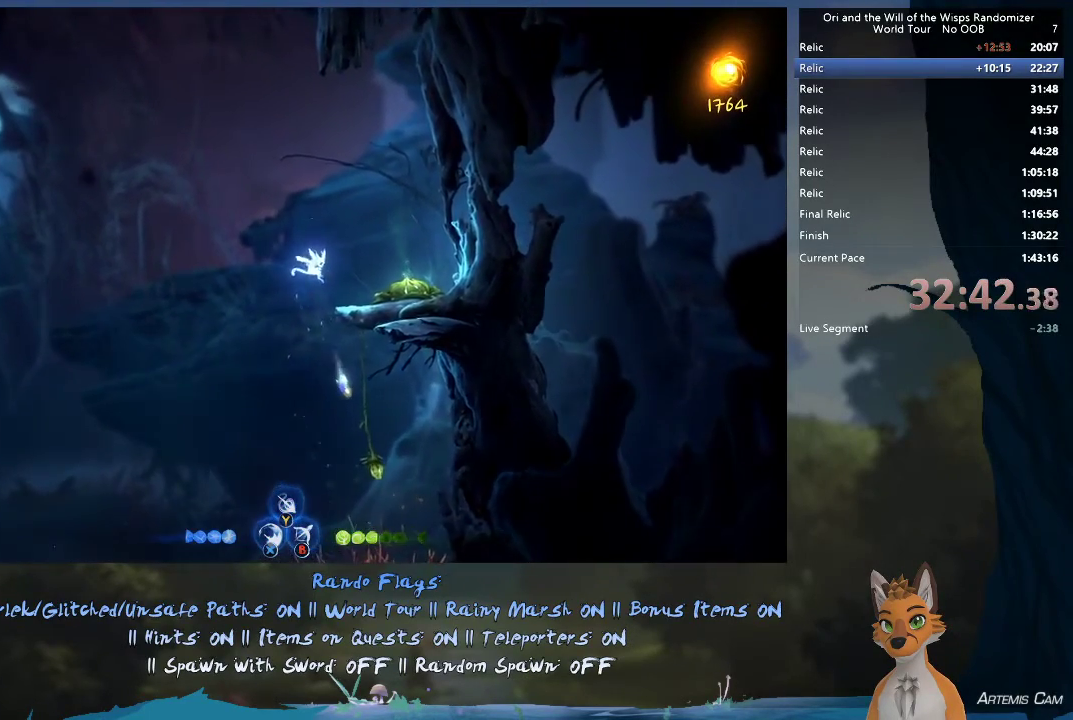
{"dt_ms": 600, "buttons": [], "left_stick": "right", "right_stick": "center", "events": [[117, "R1", "down"], [267, "R1", "up"], [333, "A", "down"], [583, "A", "up"]]}
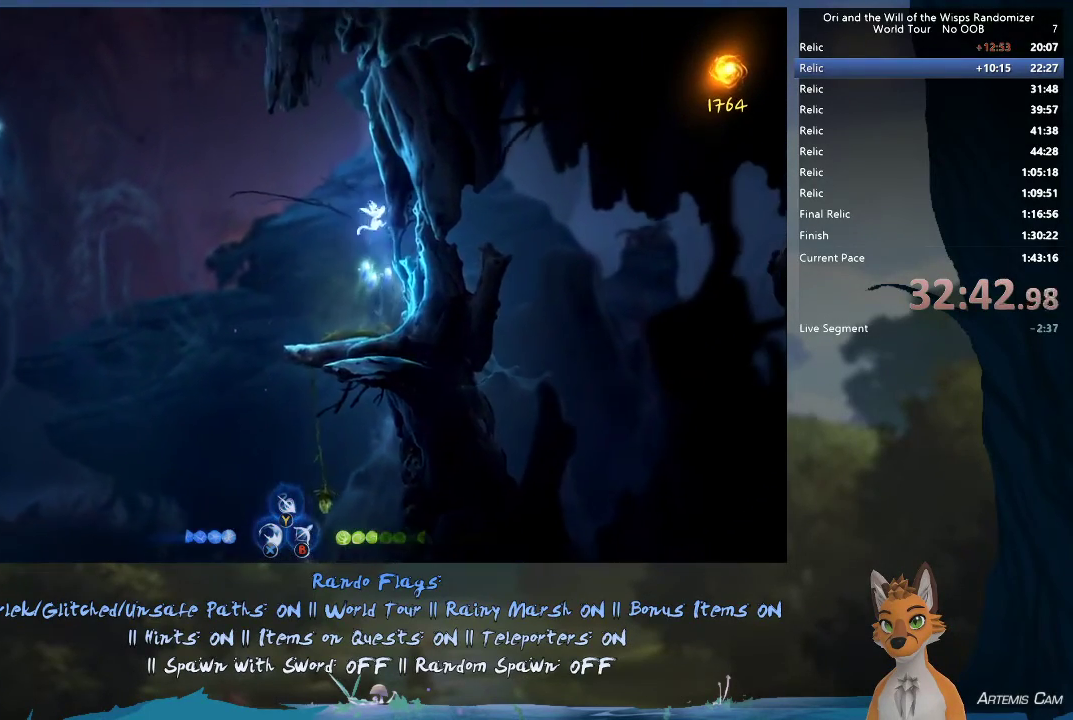
{"dt_ms": 300, "buttons": [], "left_stick": "right", "right_stick": "center", "events": []}